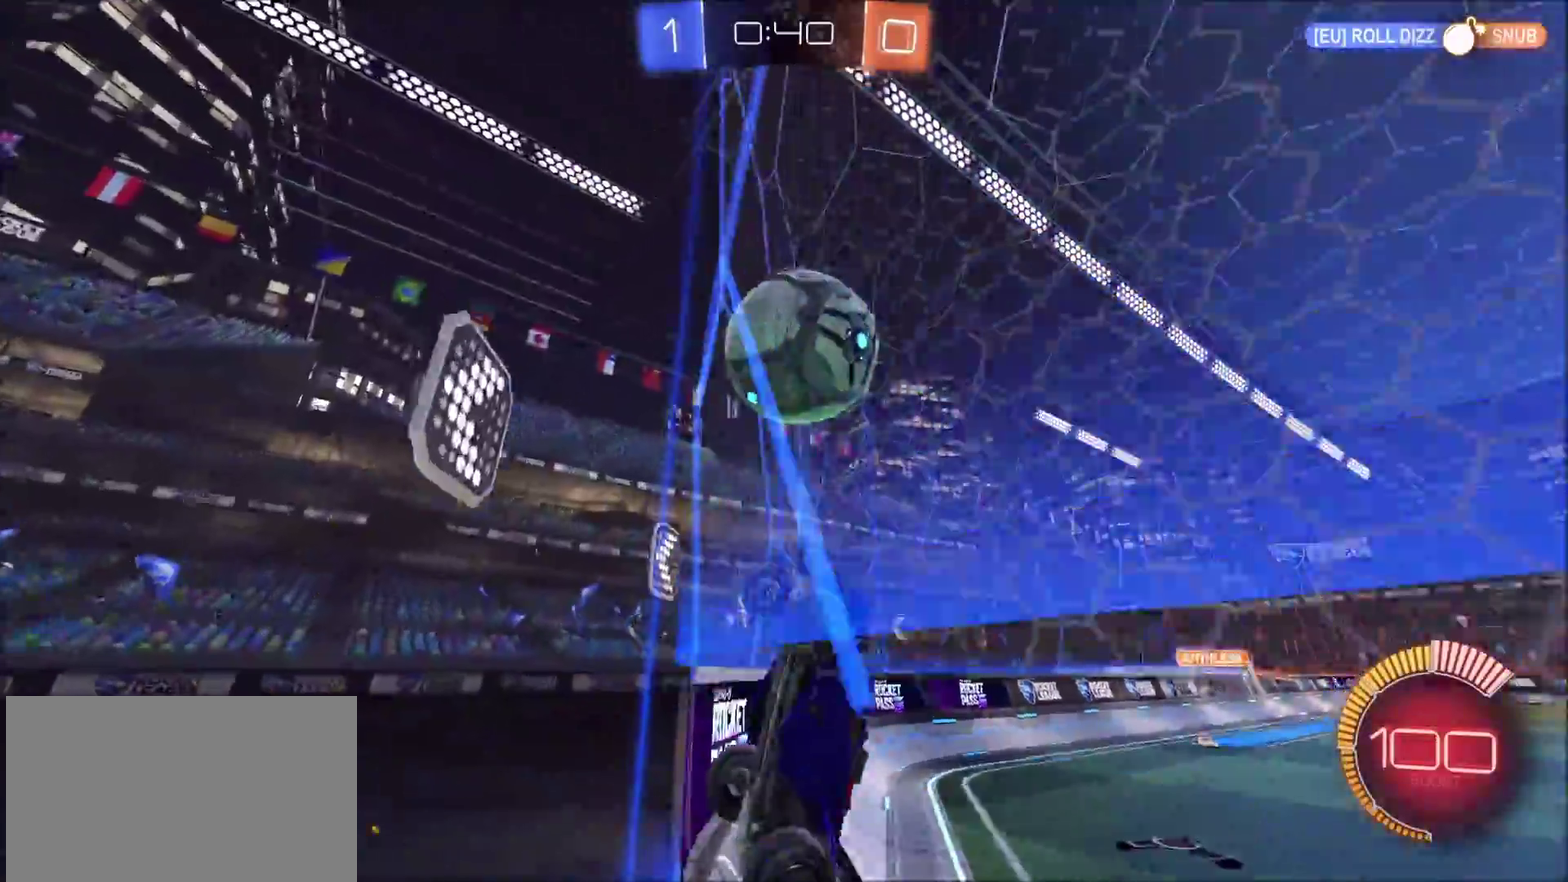
Gameplay with a controller (PlayStation layout); each line is a JSON object with the inputs held at the frame after it. "events" lists button and stick changes between this image and that frame as [ms after this image, input, new state], when the widget could be followed in between. Not read: R1.
{"buttons": ["R2"], "left_stick": "left", "right_stick": "center", "events": [[50, "left_stick", "up-right"], [300, "left_stick", "right"], [367, "left_stick", "left"]]}
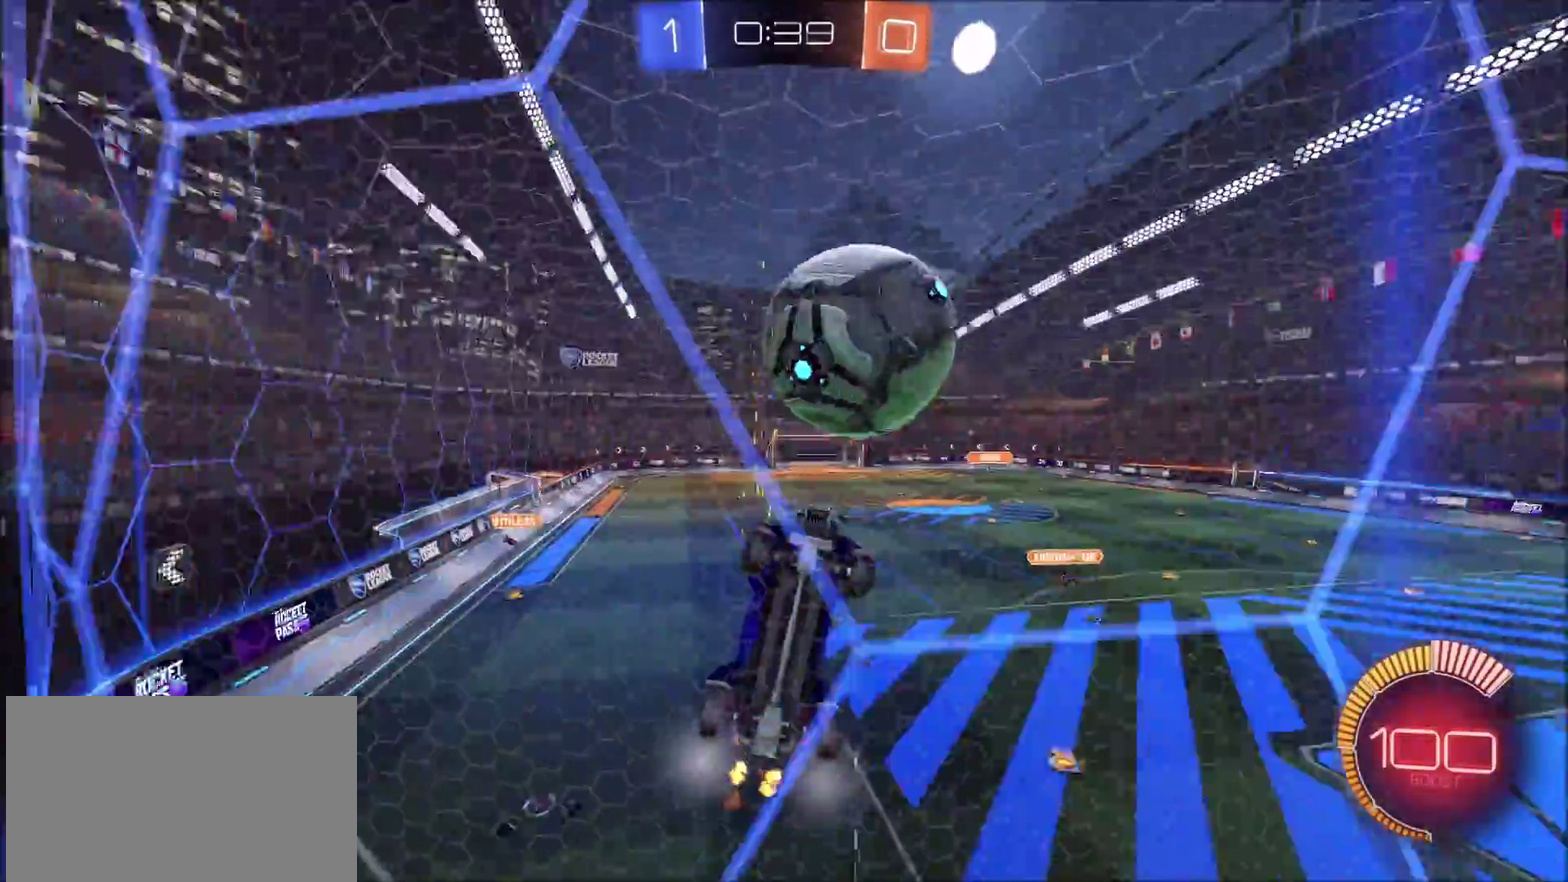
{"buttons": ["CROSS", "CIRCLE", "SQUARE", "R2"], "left_stick": "down-right", "right_stick": "center", "events": [[100, "CROSS", "down"], [200, "SQUARE", "down"], [250, "CIRCLE", "down"], [283, "left_stick", "down-left"], [367, "left_stick", "down"], [467, "left_stick", "down-right"]]}
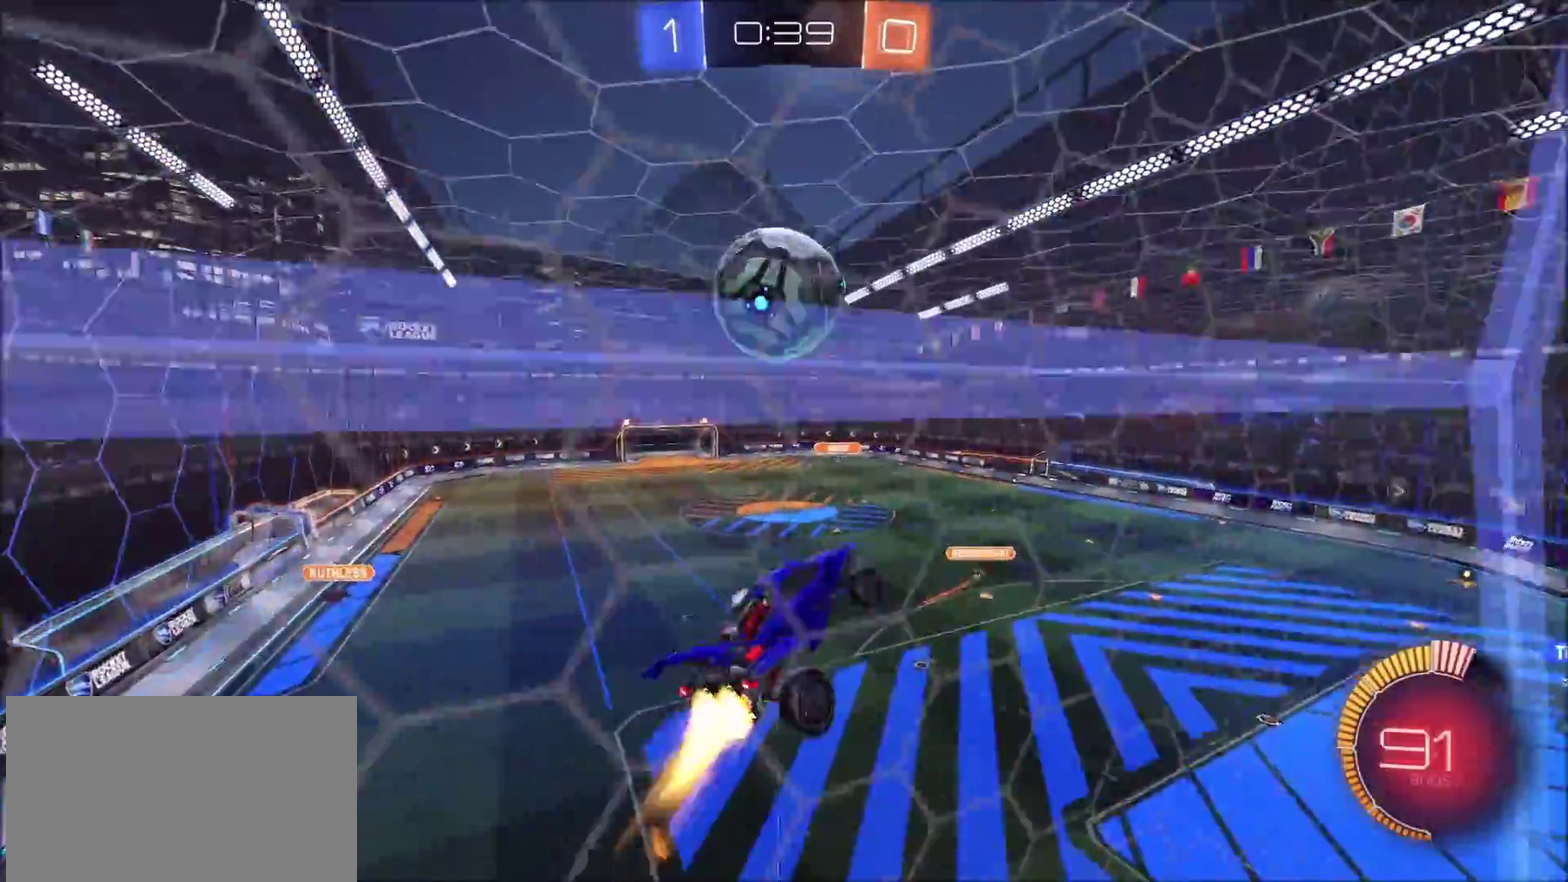
{"buttons": ["CIRCLE", "R2"], "left_stick": "left", "right_stick": "center", "events": [[67, "left_stick", "center"], [83, "SQUARE", "up"], [117, "left_stick", "up-left"], [167, "CROSS", "up"], [200, "left_stick", "up"], [333, "left_stick", "center"], [400, "left_stick", "left"]]}
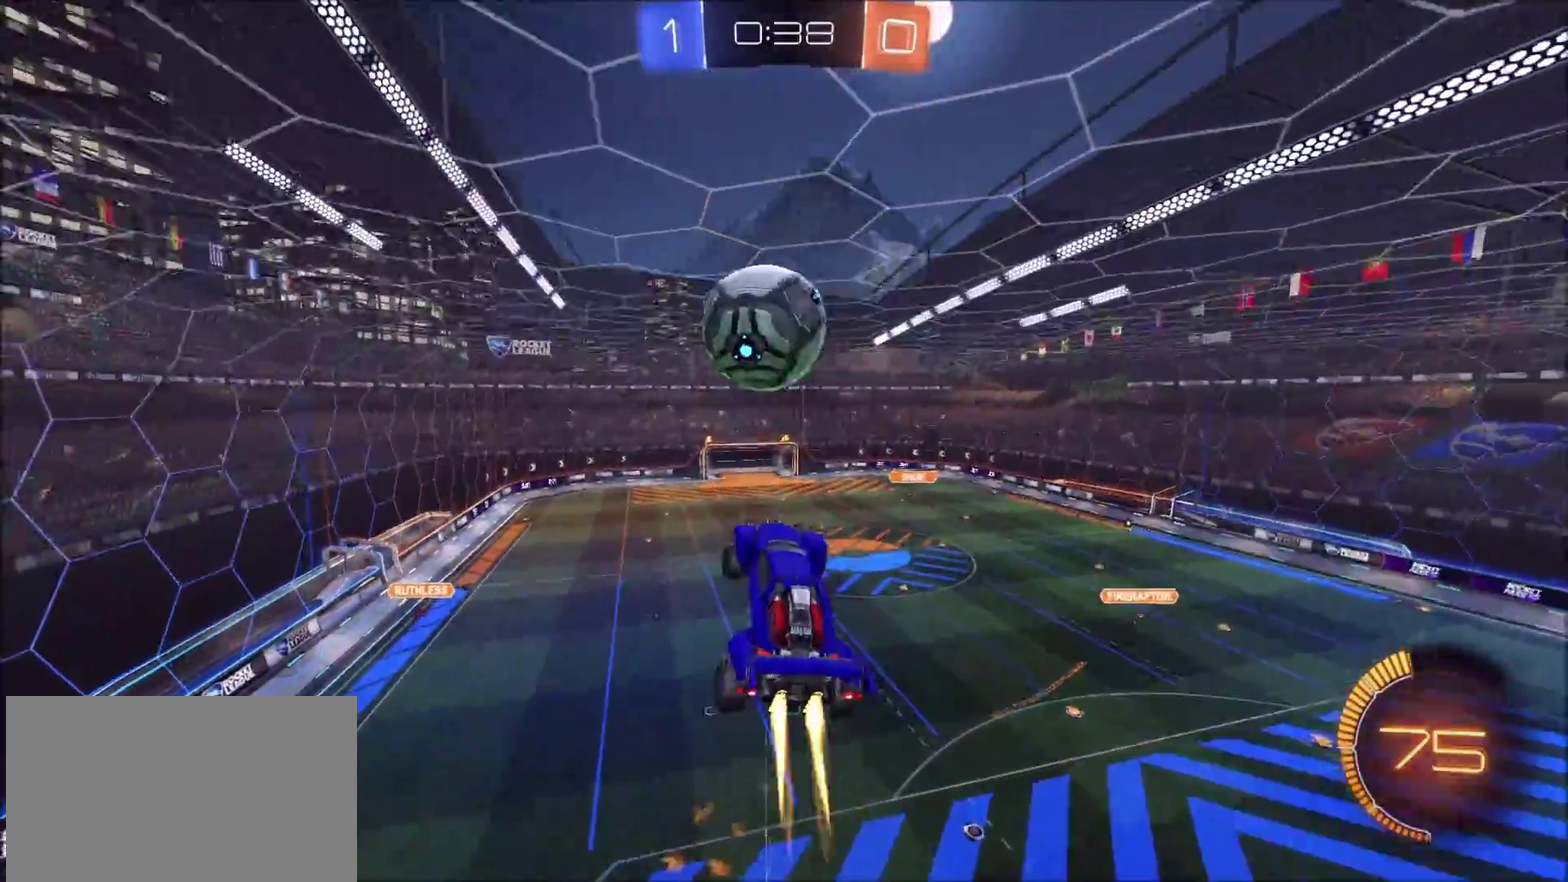
{"buttons": ["CIRCLE", "R2"], "left_stick": "down", "right_stick": "center", "events": [[67, "left_stick", "center"], [283, "left_stick", "up-right"], [350, "CROSS", "down"], [433, "CROSS", "up"], [467, "left_stick", "down"]]}
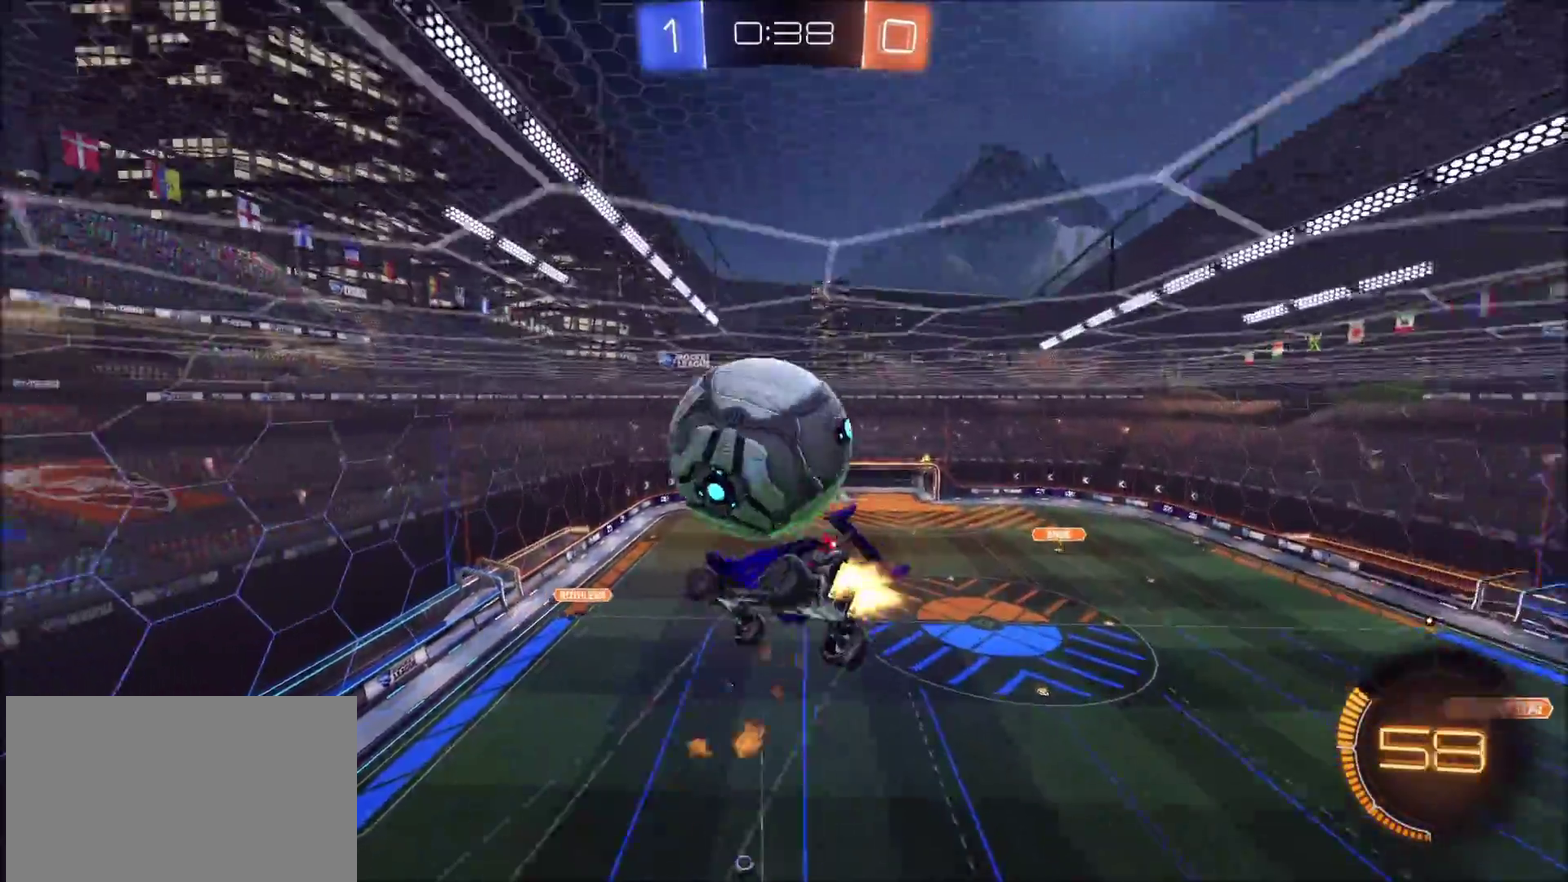
{"buttons": [], "left_stick": "left", "right_stick": "center", "events": [[150, "CIRCLE", "up"], [167, "R2", "up"], [250, "left_stick", "down-left"], [283, "CIRCLE", "down"], [350, "CIRCLE", "up"], [500, "left_stick", "left"]]}
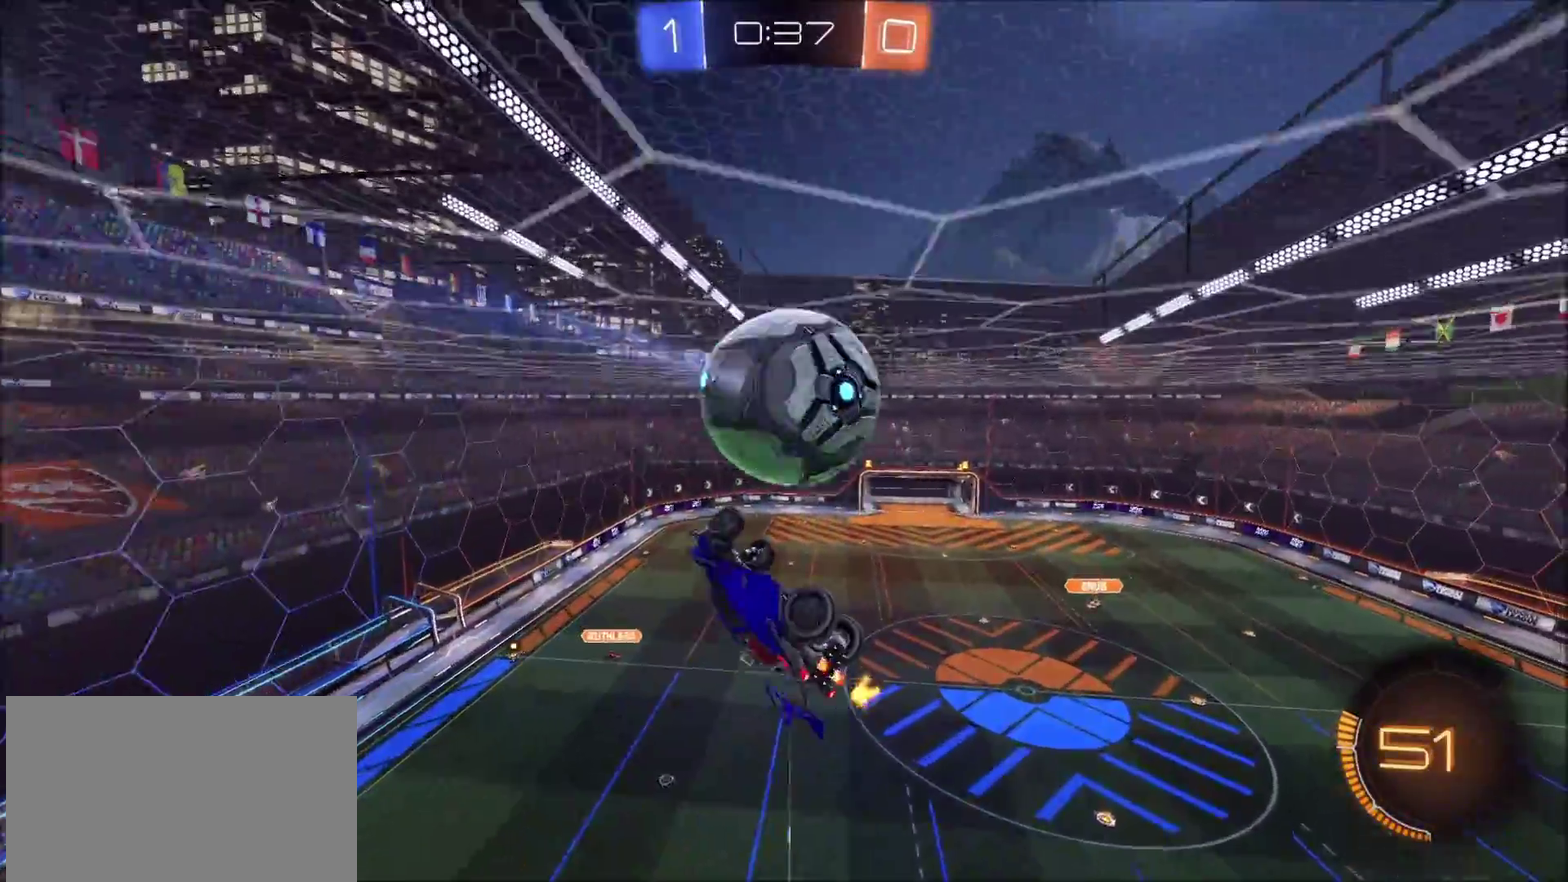
{"buttons": [], "left_stick": "center", "right_stick": "center", "events": [[250, "left_stick", "down-left"], [433, "left_stick", "center"]]}